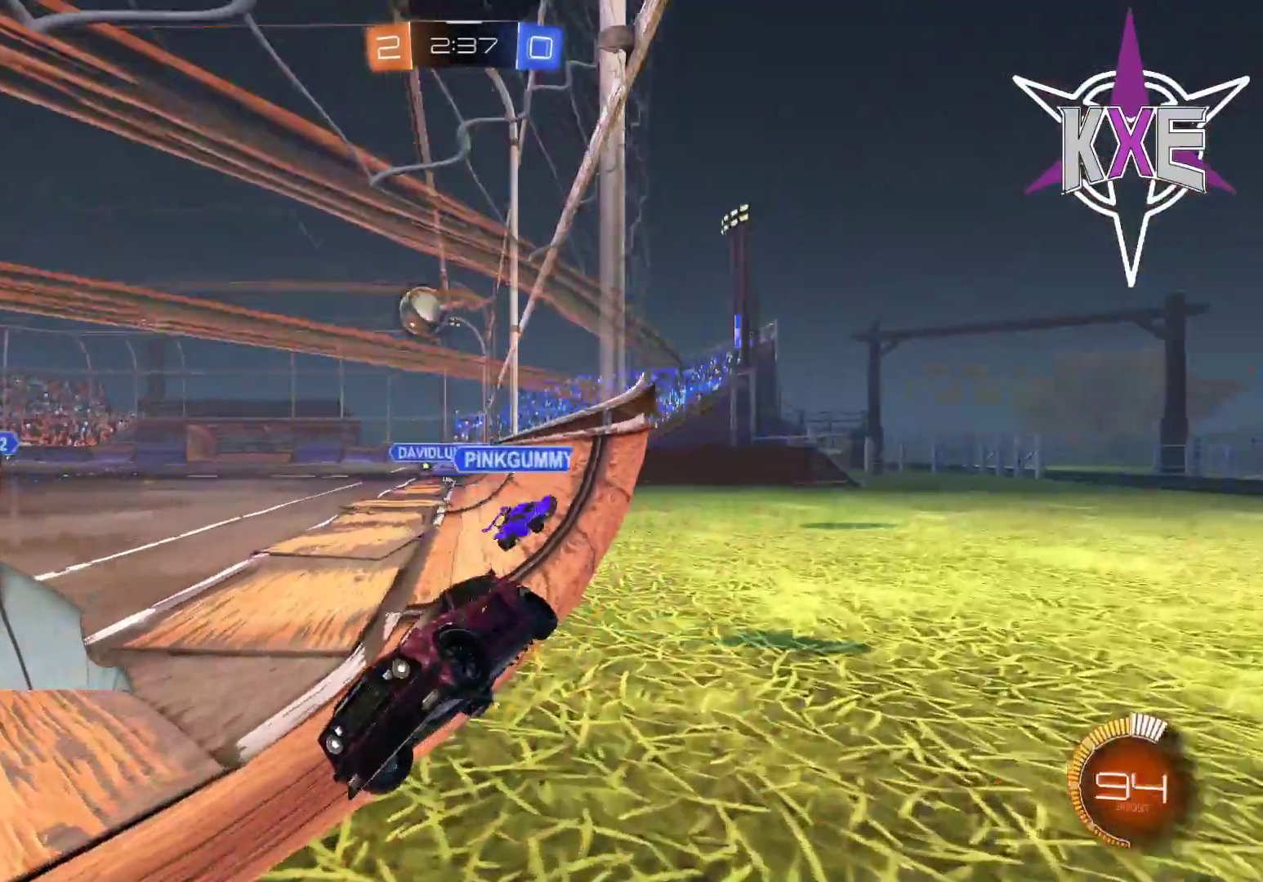
Gameplay with a controller (PlayStation layout); each line is a JSON object with the inputs held at the frame after it. "events" lists button and stick changes between this image and that frame as [ms after this image, input, new state], when the widget could be followed in between.
{"buttons": ["R1", "R2"], "left_stick": "center", "right_stick": "center", "events": [[283, "L3", "up"], [417, "left_stick", "center"]]}
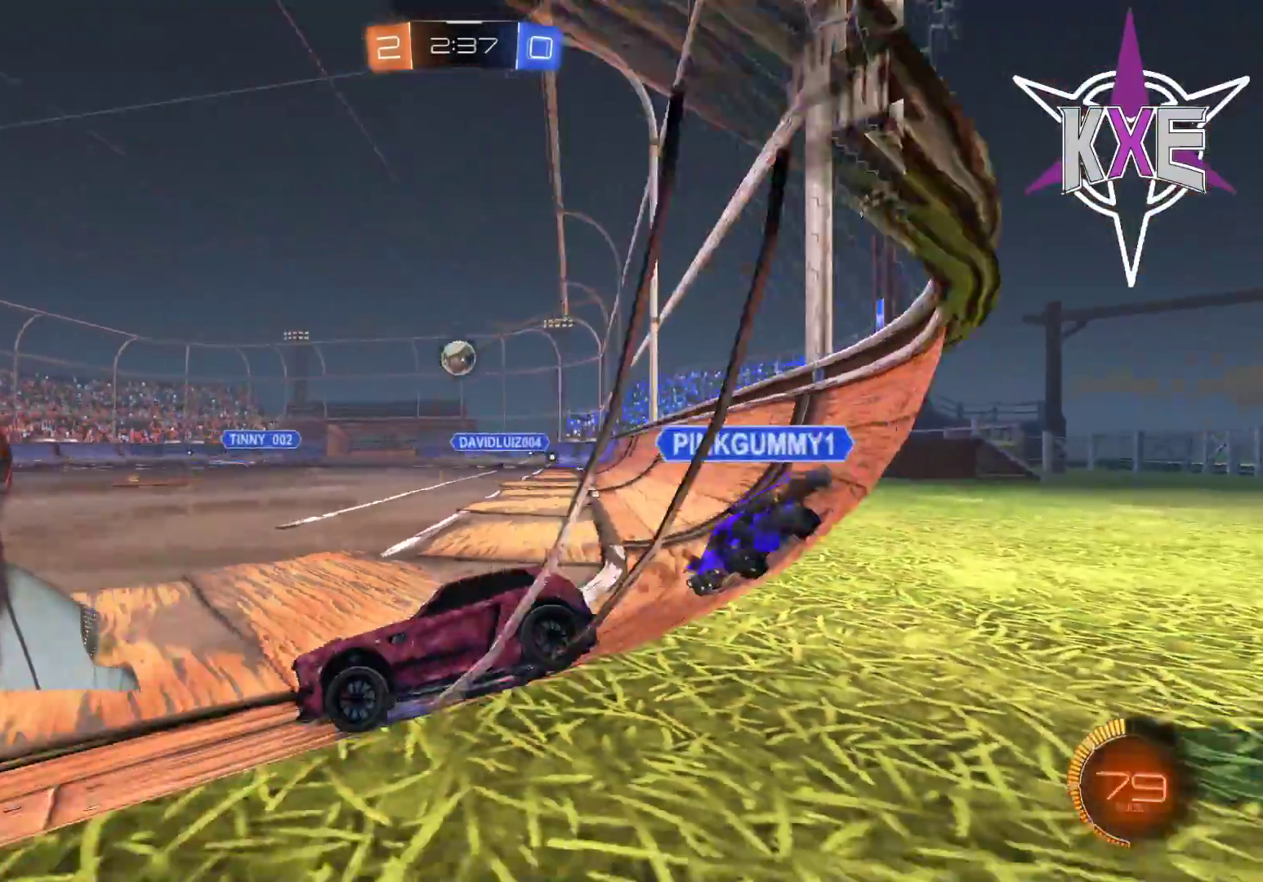
{"buttons": ["R2"], "left_stick": "right", "right_stick": "center", "events": [[183, "left_stick", "down-right"], [300, "R1", "up"], [350, "left_stick", "center"], [450, "left_stick", "right"]]}
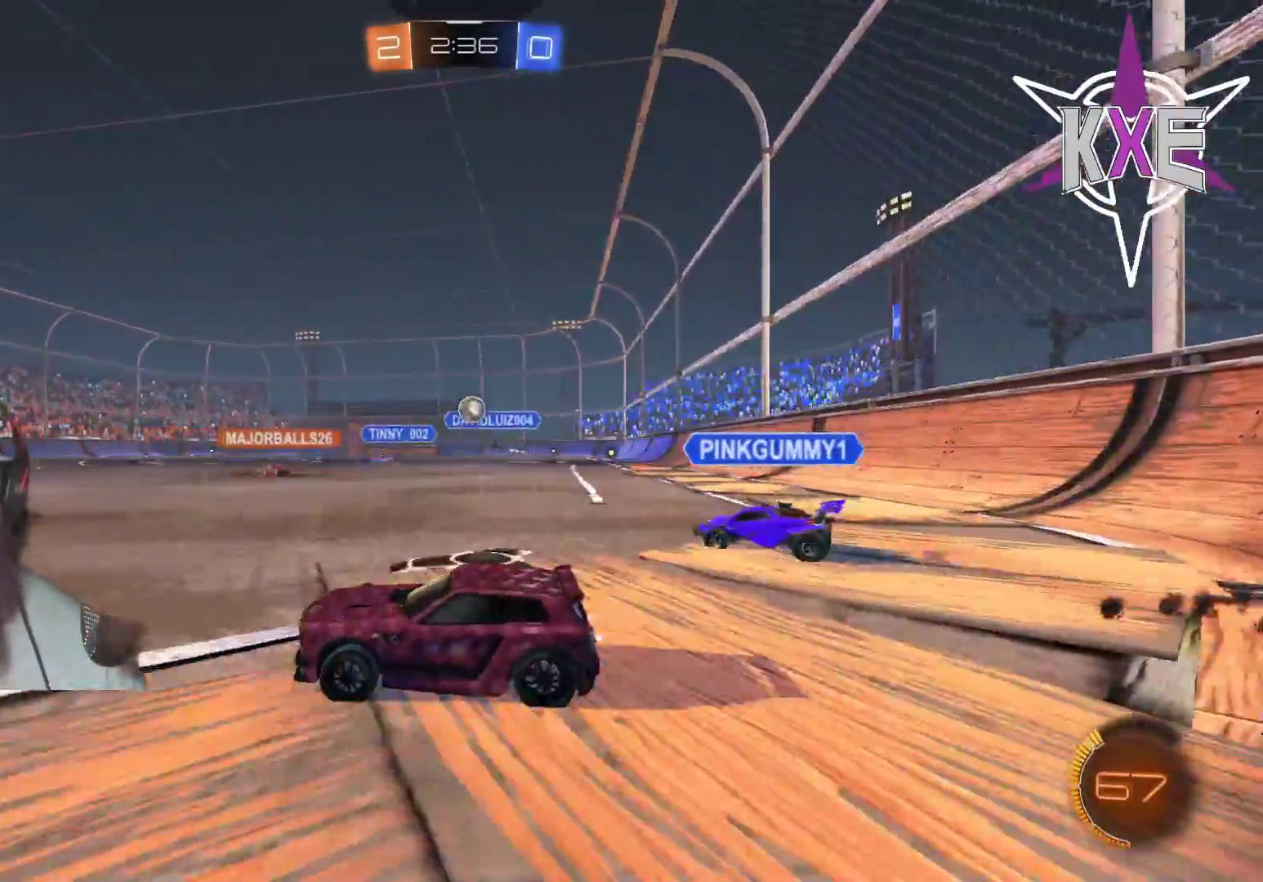
{"buttons": ["R1", "R2"], "left_stick": "center", "right_stick": "center", "events": [[83, "left_stick", "center"], [483, "R1", "down"]]}
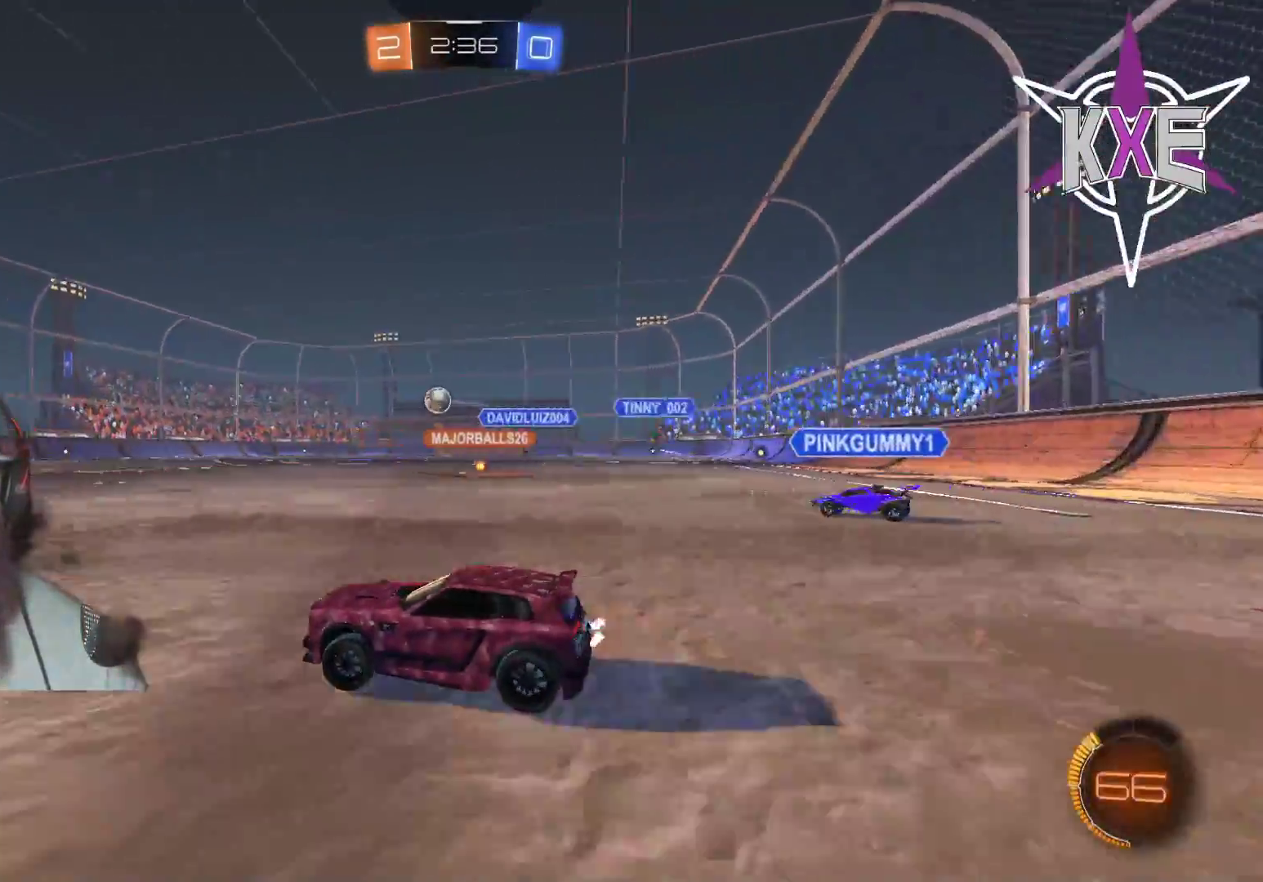
{"buttons": [], "left_stick": "left", "right_stick": "center", "events": [[83, "left_stick", "down-right"], [200, "R1", "up"], [200, "left_stick", "left"], [233, "R2", "up"], [383, "left_stick", "center"], [450, "left_stick", "left"]]}
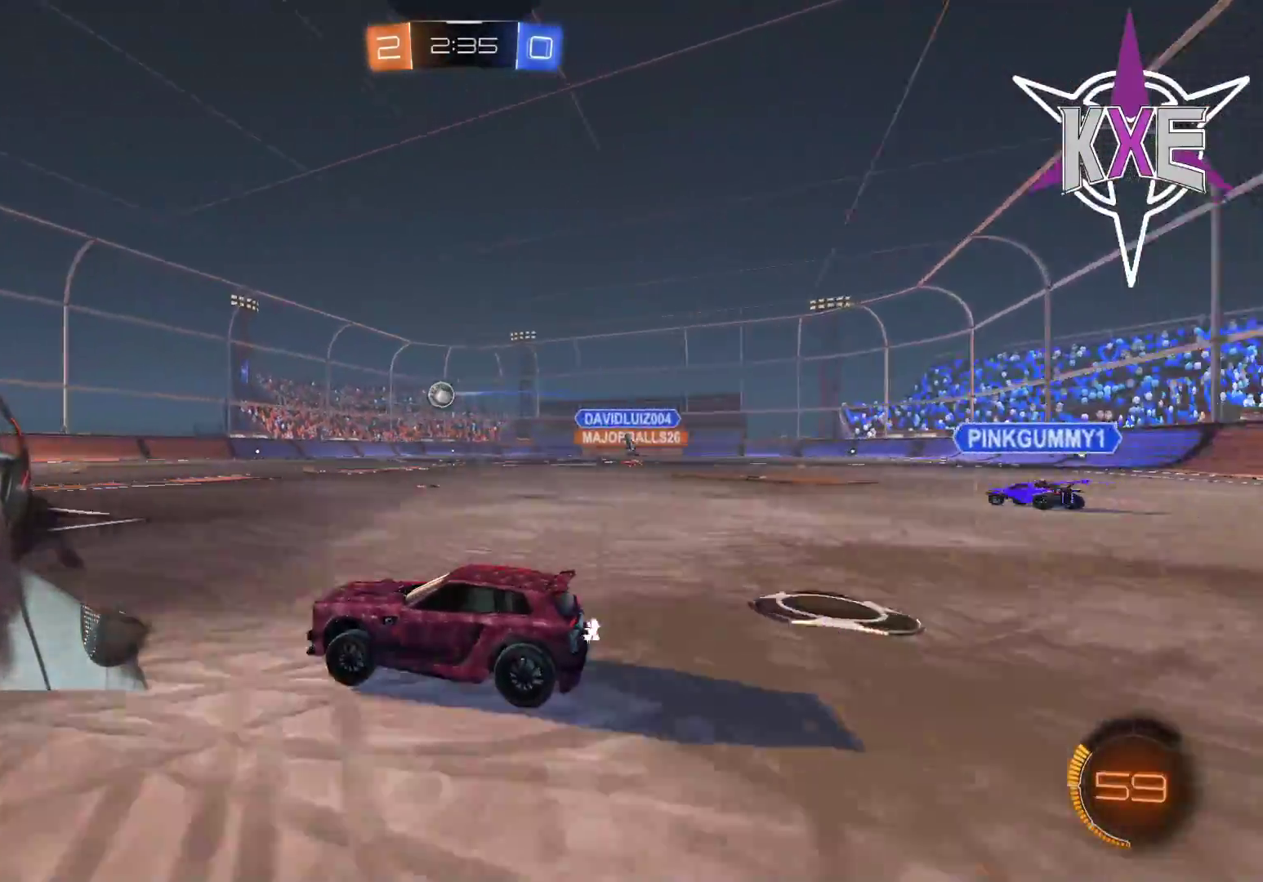
{"buttons": ["R2"], "left_stick": "center", "right_stick": "center", "events": [[183, "left_stick", "center"], [233, "L2", "down"], [367, "R2", "down"], [383, "L2", "up"]]}
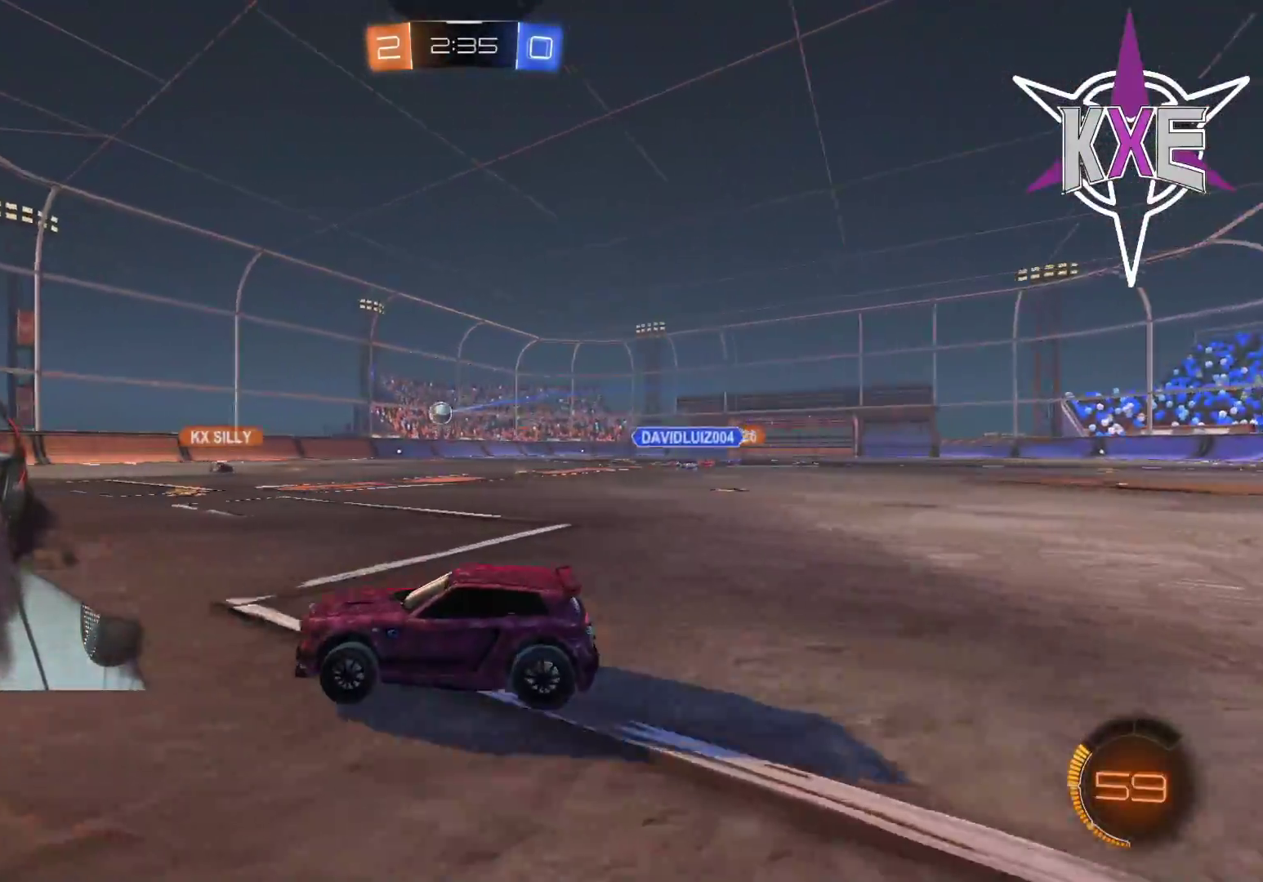
{"buttons": ["R2"], "left_stick": "down-right", "right_stick": "center", "events": [[50, "left_stick", "left"], [83, "R2", "up"], [350, "left_stick", "center"], [450, "R2", "down"], [467, "left_stick", "down-right"]]}
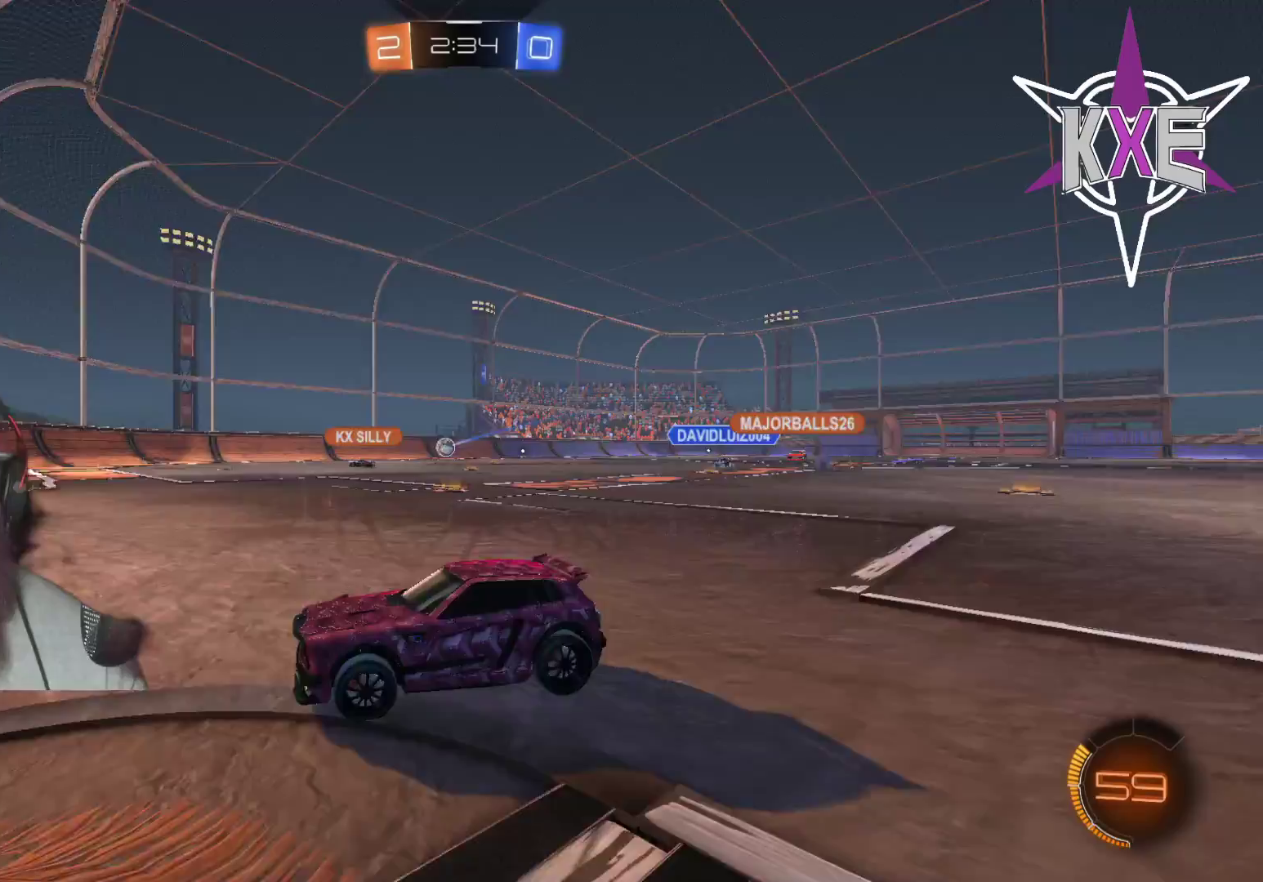
{"buttons": ["R2"], "left_stick": "down-right", "right_stick": "center", "events": [[200, "left_stick", "center"], [217, "R2", "up"], [317, "left_stick", "down-right"], [417, "R2", "down"]]}
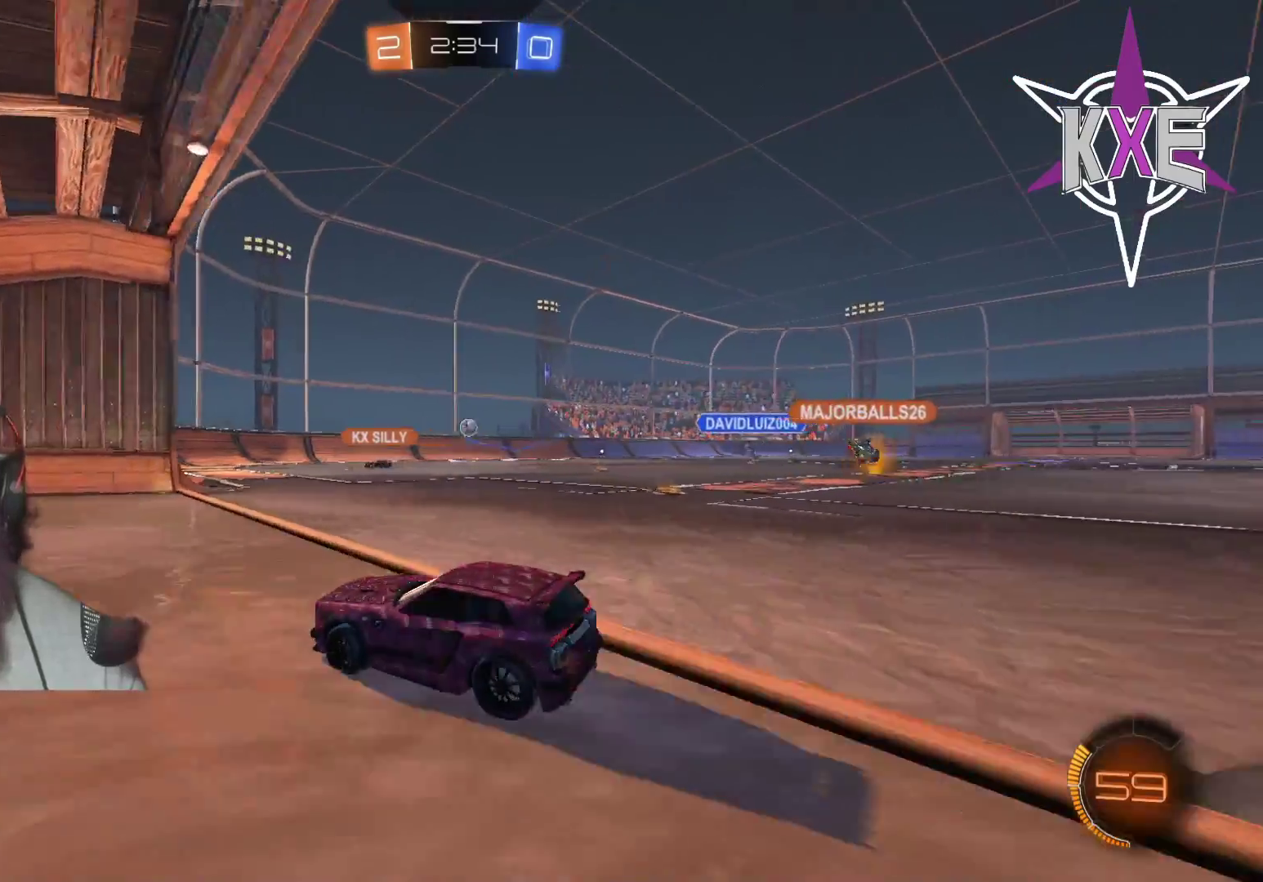
{"buttons": ["R2", "L3"], "left_stick": "down-right", "right_stick": "center", "events": [[50, "left_stick", "center"], [117, "R2", "up"], [200, "left_stick", "down-right"], [350, "L3", "down"], [350, "R2", "down"]]}
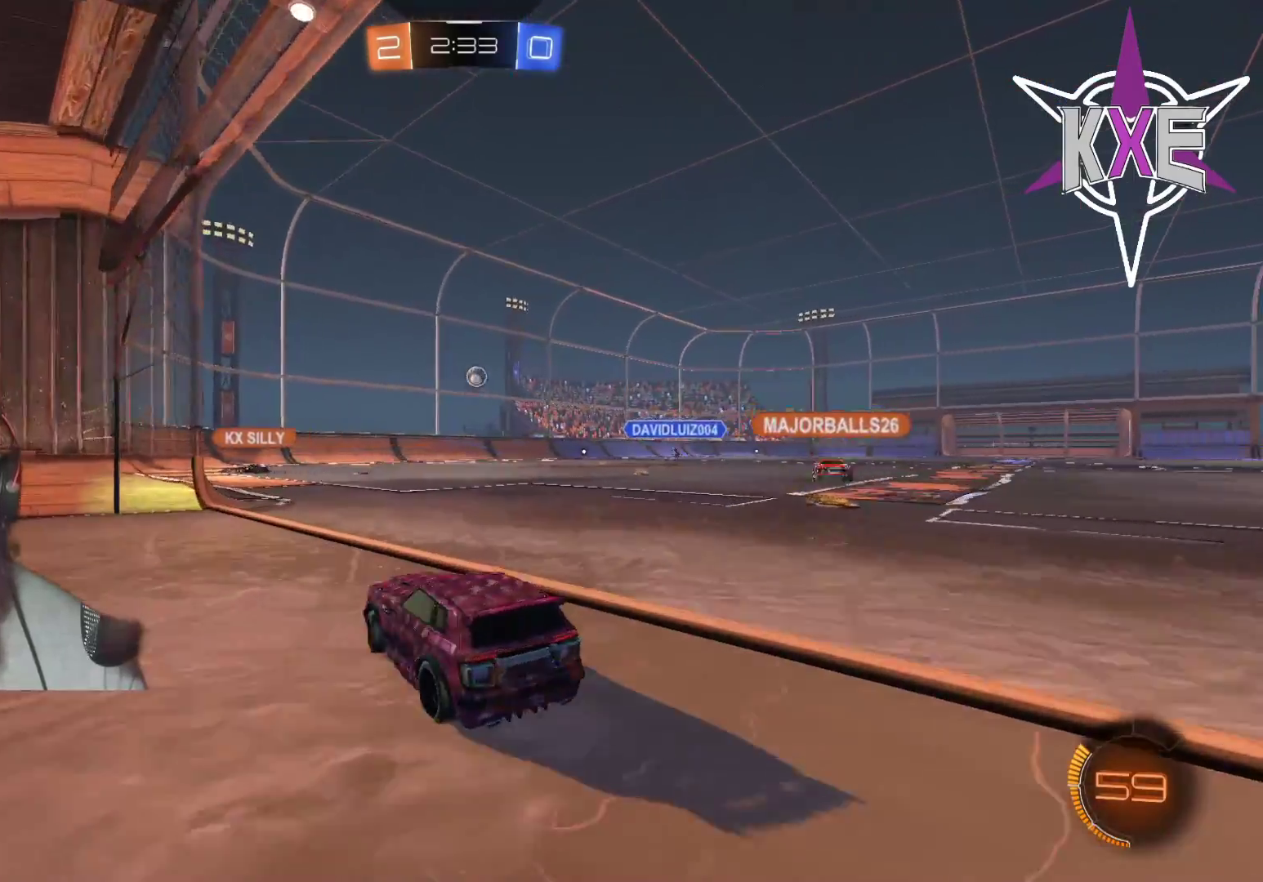
{"buttons": ["CROSS", "R2"], "left_stick": "center", "right_stick": "center", "events": [[33, "R2", "up"], [267, "L3", "up"], [267, "R2", "down"], [300, "CROSS", "down"], [317, "left_stick", "center"], [383, "CROSS", "up"], [433, "CROSS", "down"]]}
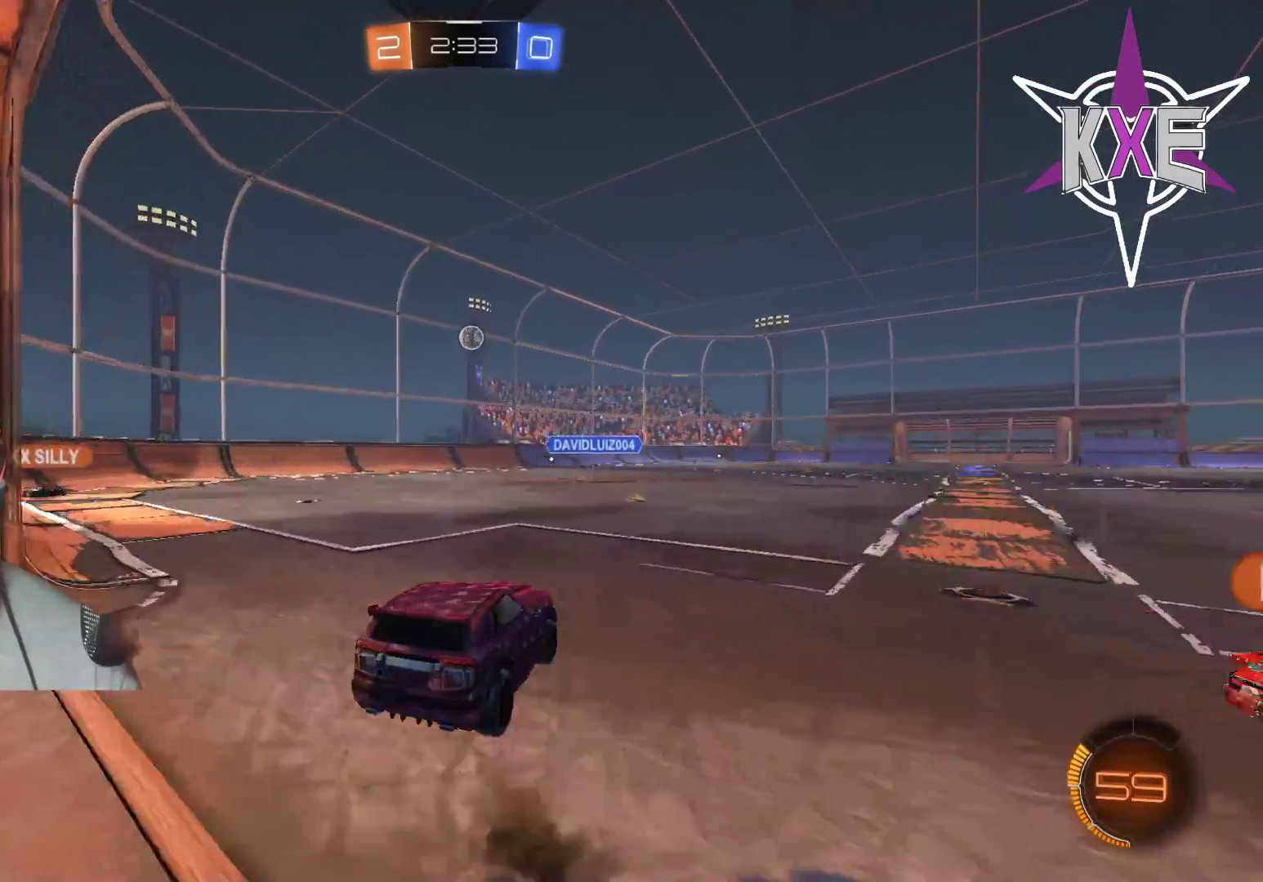
{"buttons": ["SQUARE", "R1", "R2"], "left_stick": "down-right", "right_stick": "center", "events": [[33, "CROSS", "up"], [33, "left_stick", "down-right"], [133, "L3", "down"], [167, "R1", "down"], [200, "SQUARE", "down"], [200, "left_stick", "down"], [317, "L3", "up"], [400, "left_stick", "center"], [450, "left_stick", "down-right"]]}
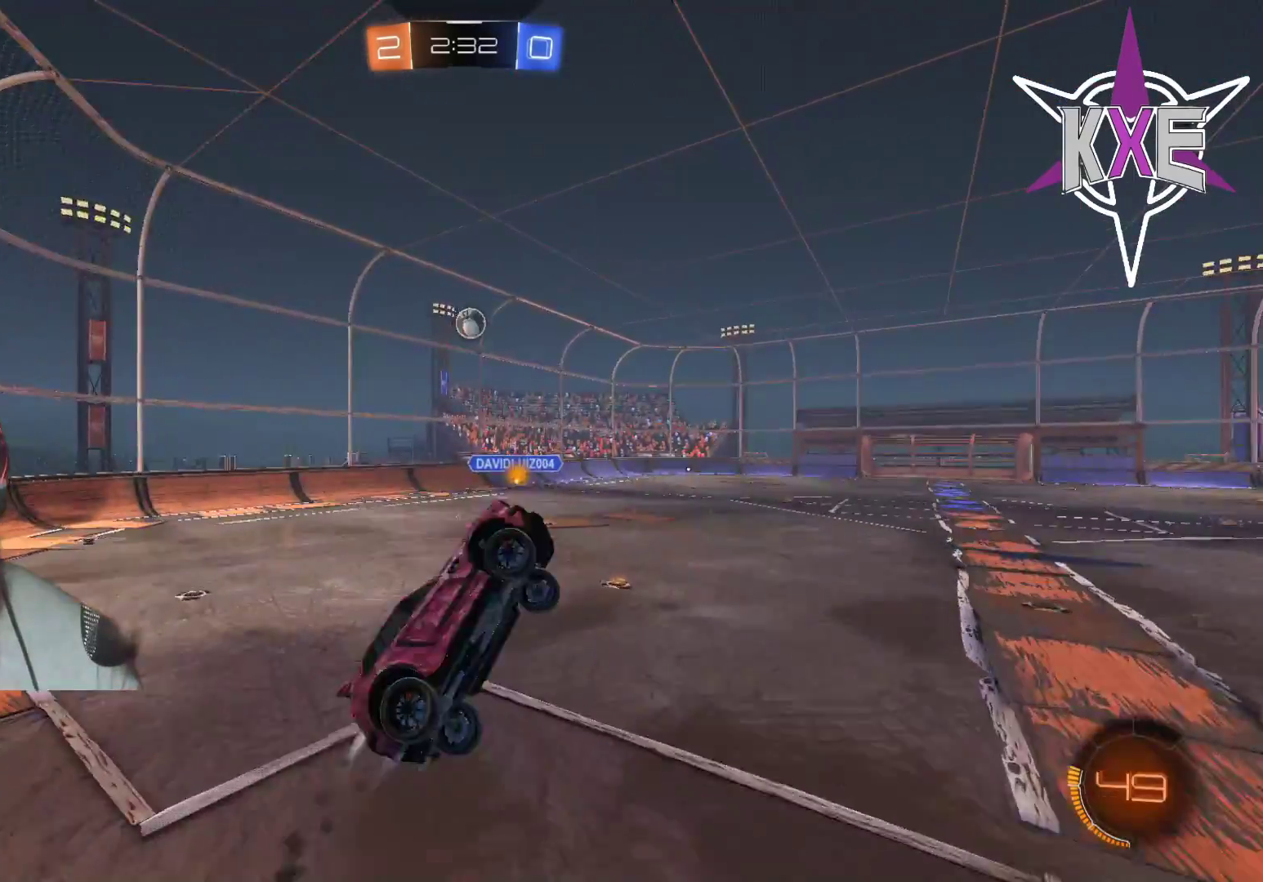
{"buttons": ["SQUARE", "R1", "R2"], "left_stick": "down-left", "right_stick": "center", "events": [[17, "R1", "up"], [133, "R1", "down"], [133, "left_stick", "center"], [250, "left_stick", "down"], [483, "left_stick", "down-left"]]}
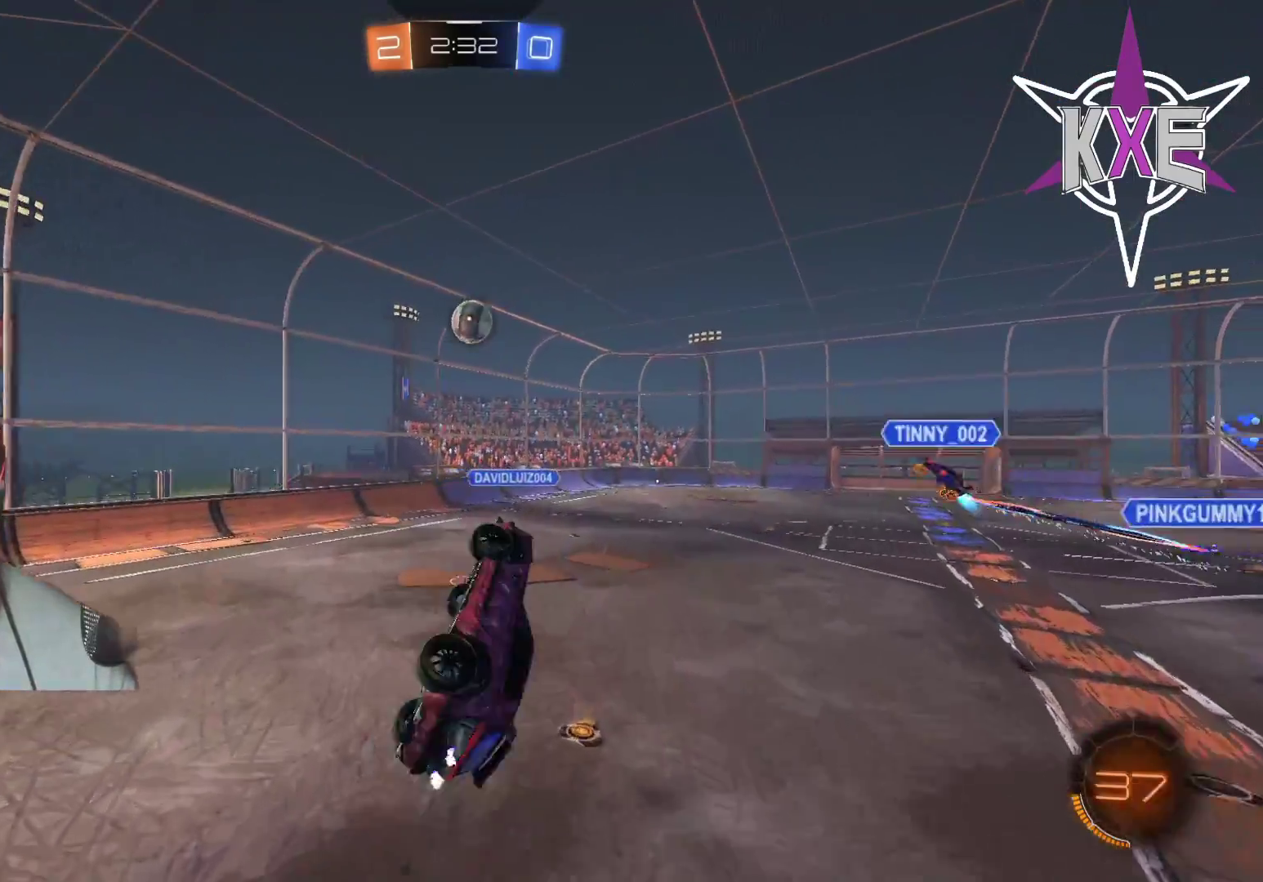
{"buttons": ["R2"], "left_stick": "center", "right_stick": "center", "events": [[100, "left_stick", "left"], [200, "SQUARE", "up"], [200, "left_stick", "up-left"], [300, "R1", "up"], [300, "left_stick", "up"], [483, "left_stick", "center"]]}
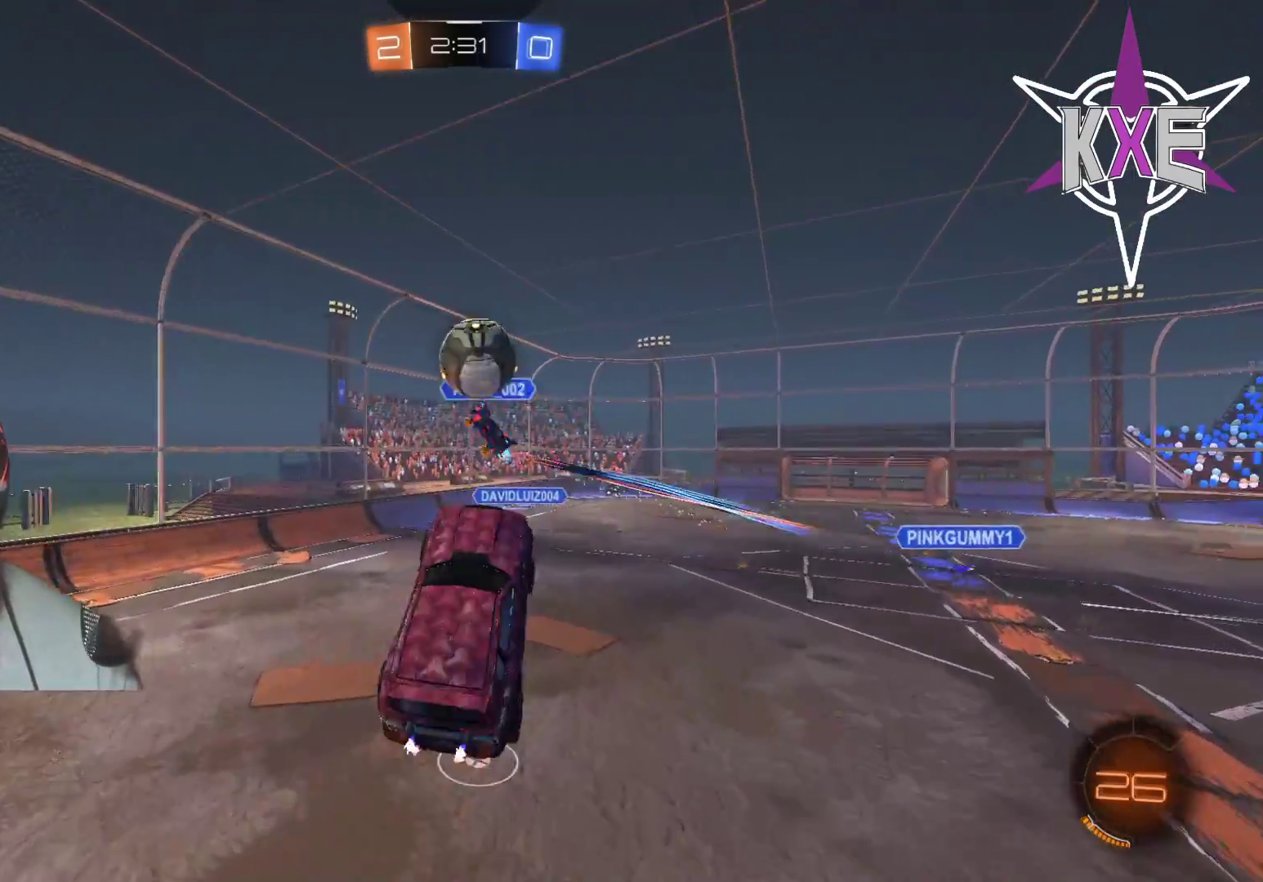
{"buttons": ["R2"], "left_stick": "center", "right_stick": "center", "events": [[217, "left_stick", "up-right"], [467, "left_stick", "center"]]}
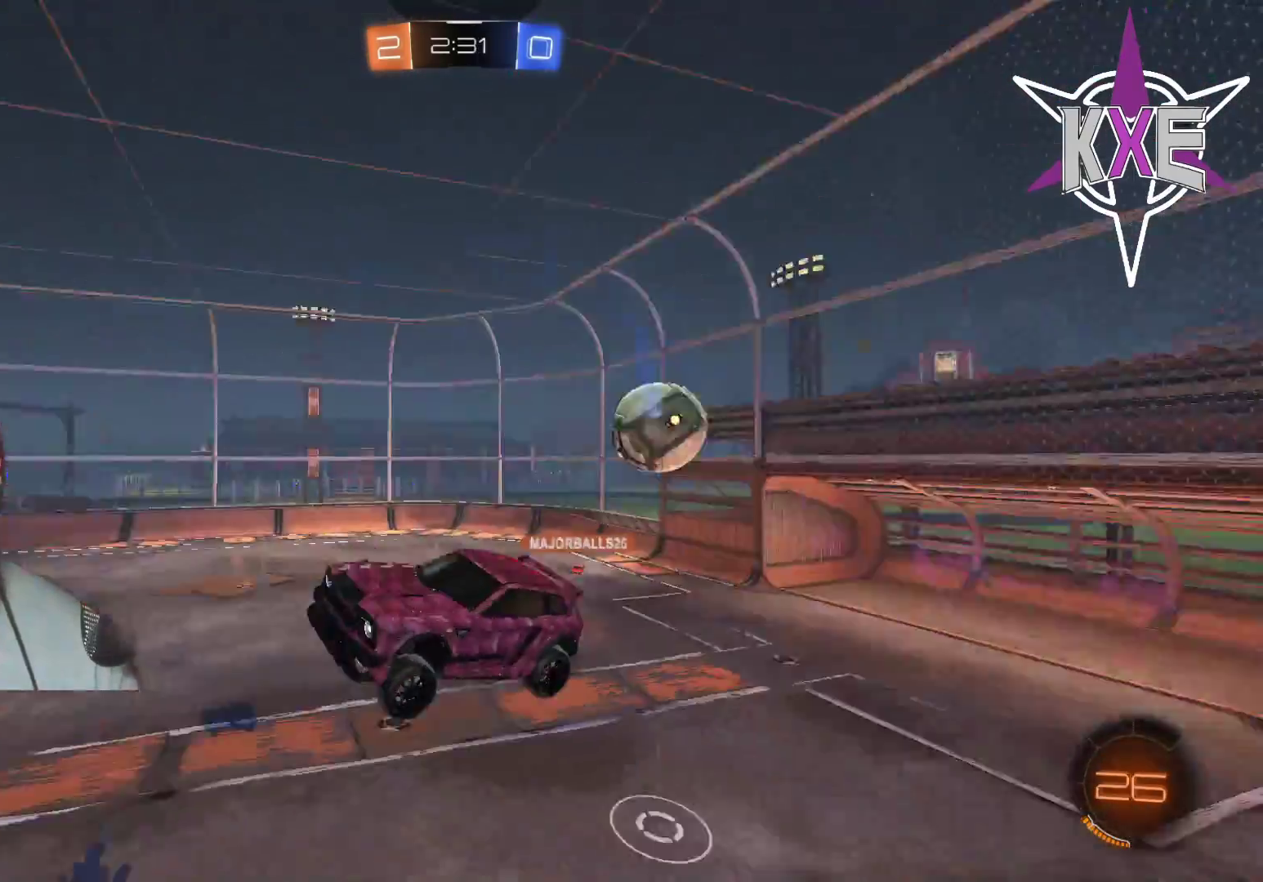
{"buttons": ["R2"], "left_stick": "center", "right_stick": "center", "events": [[33, "R2", "up"], [50, "left_stick", "down-left"], [117, "left_stick", "center"], [333, "R2", "down"]]}
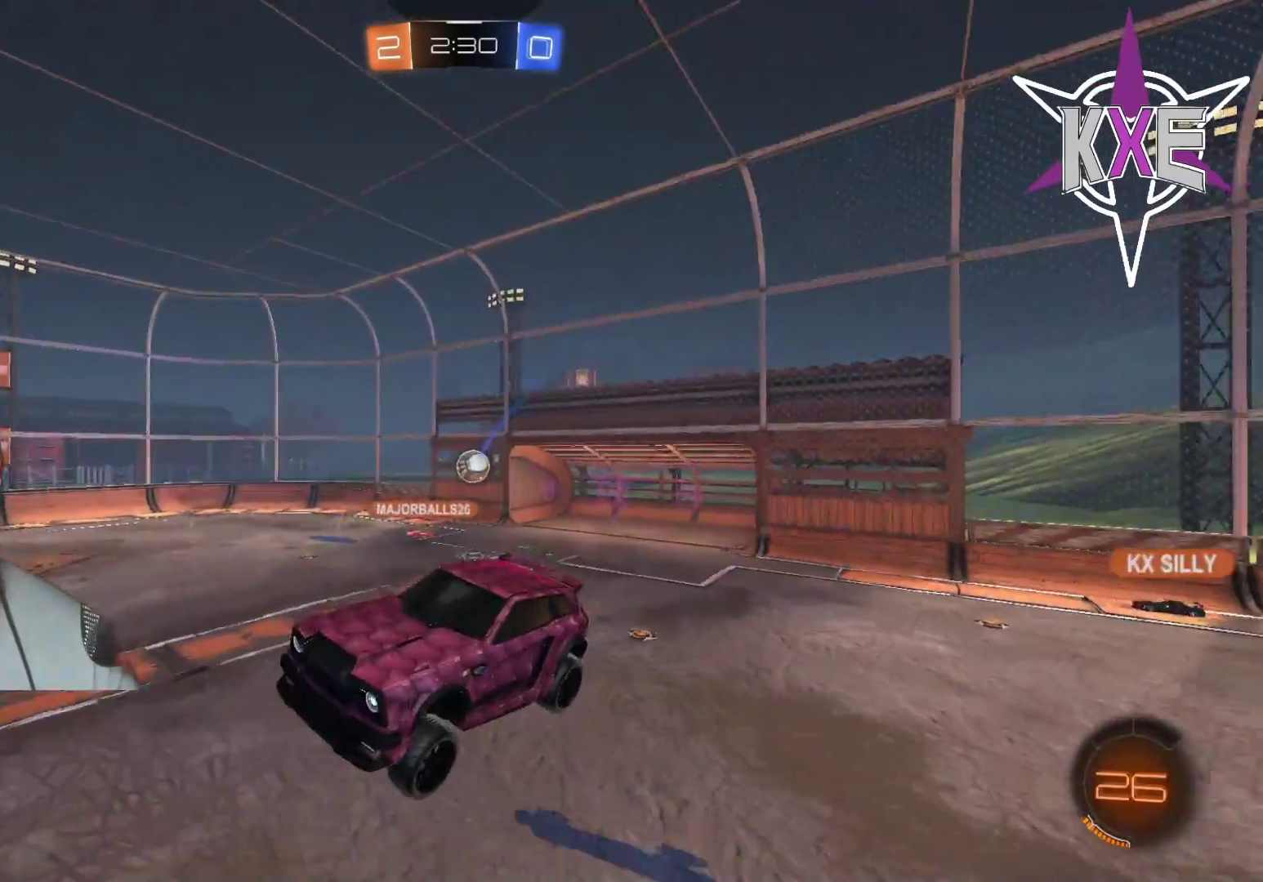
{"buttons": [], "left_stick": "center", "right_stick": "center", "events": [[233, "R2", "up"]]}
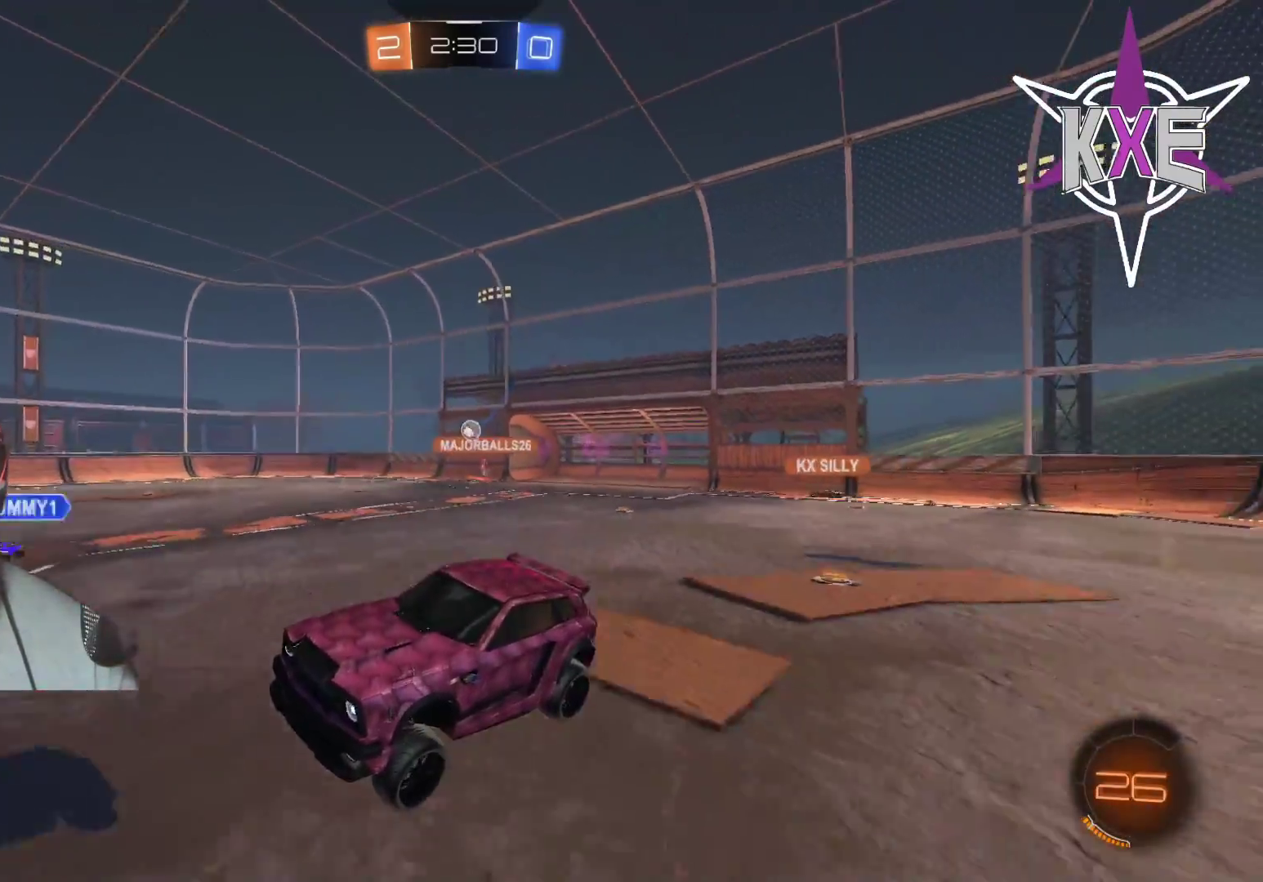
{"buttons": ["R2"], "left_stick": "left", "right_stick": "center", "events": [[200, "R2", "down"], [317, "left_stick", "left"]]}
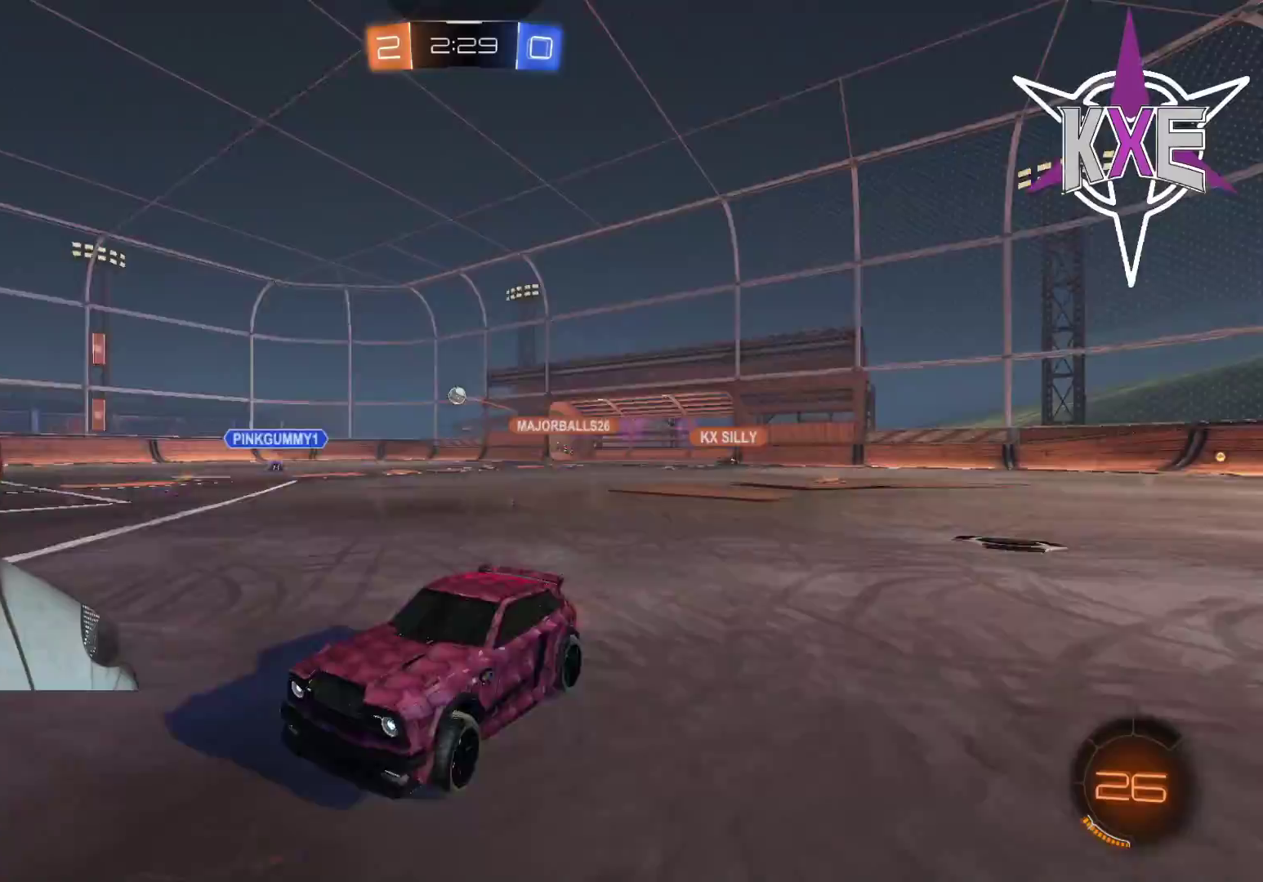
{"buttons": ["R2"], "left_stick": "left", "right_stick": "center", "events": [[283, "TRIANGLE", "down"], [417, "TRIANGLE", "up"]]}
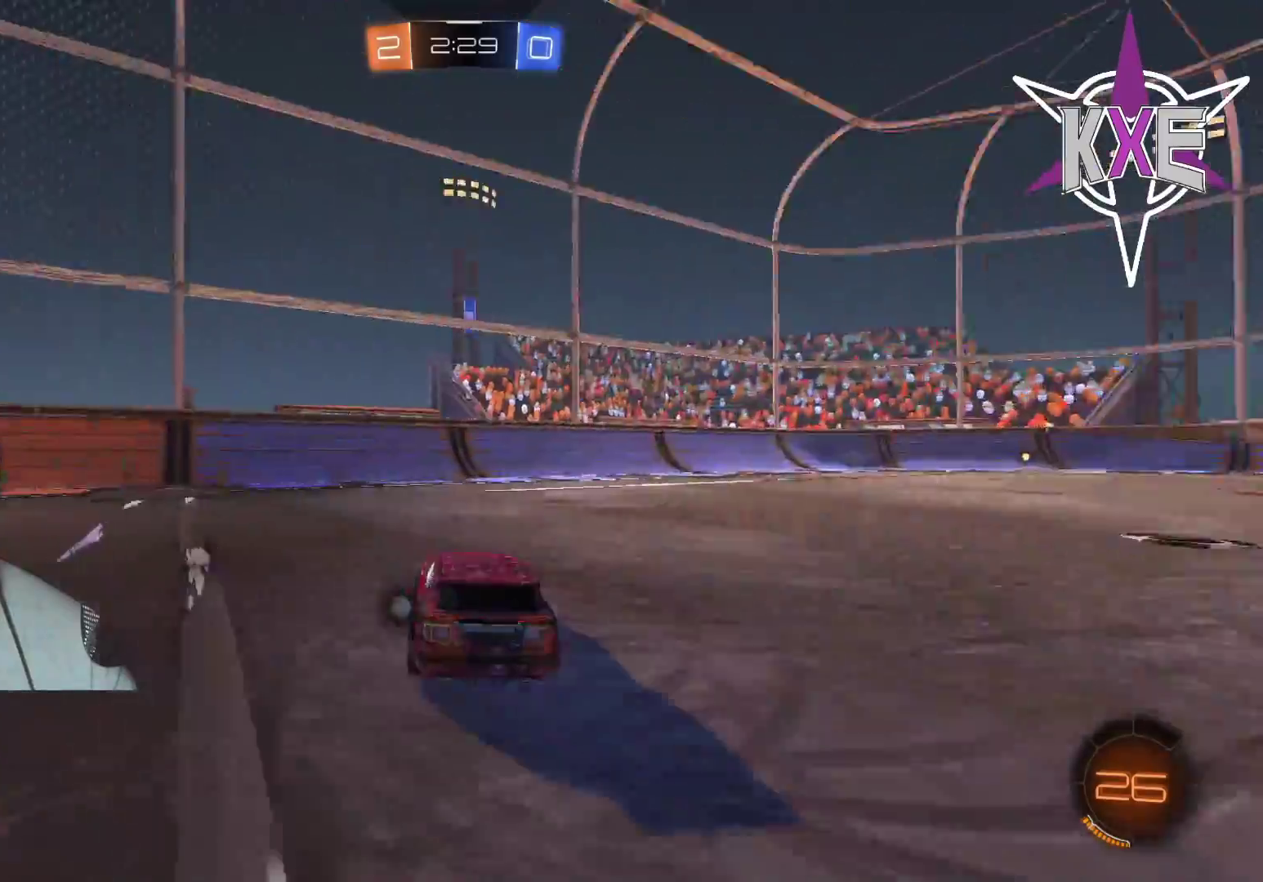
{"buttons": ["R1", "R2"], "left_stick": "left", "right_stick": "center", "events": [[317, "R1", "down"]]}
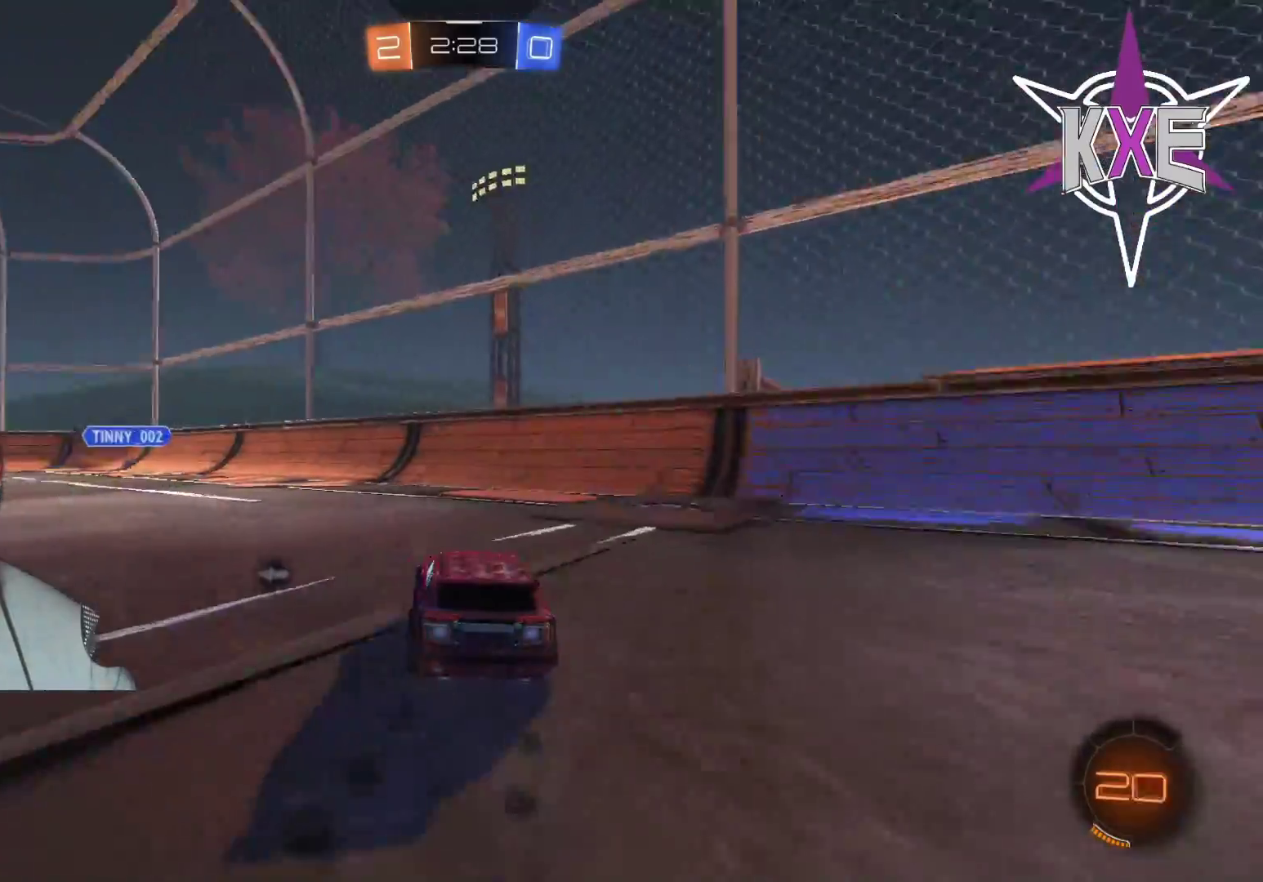
{"buttons": ["R1", "R2"], "left_stick": "up-left", "right_stick": "center", "events": [[150, "left_stick", "up-left"], [200, "L1", "down"], [233, "CROSS", "down"], [317, "CROSS", "up"], [367, "CROSS", "down"], [483, "L1", "up"], [500, "CROSS", "up"]]}
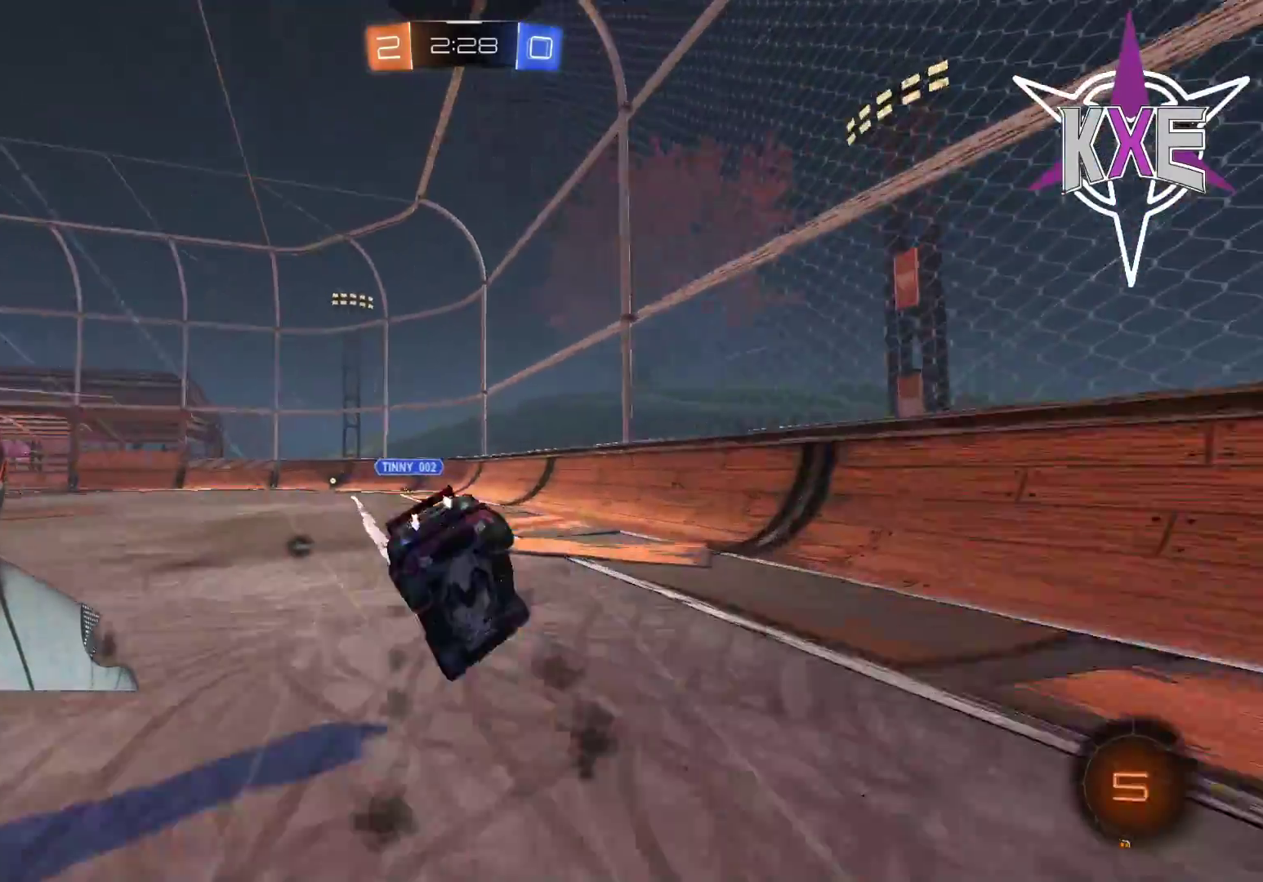
{"buttons": ["R2"], "left_stick": "center", "right_stick": "center", "events": [[33, "R1", "up"], [67, "left_stick", "center"], [83, "R2", "up"], [400, "R2", "down"]]}
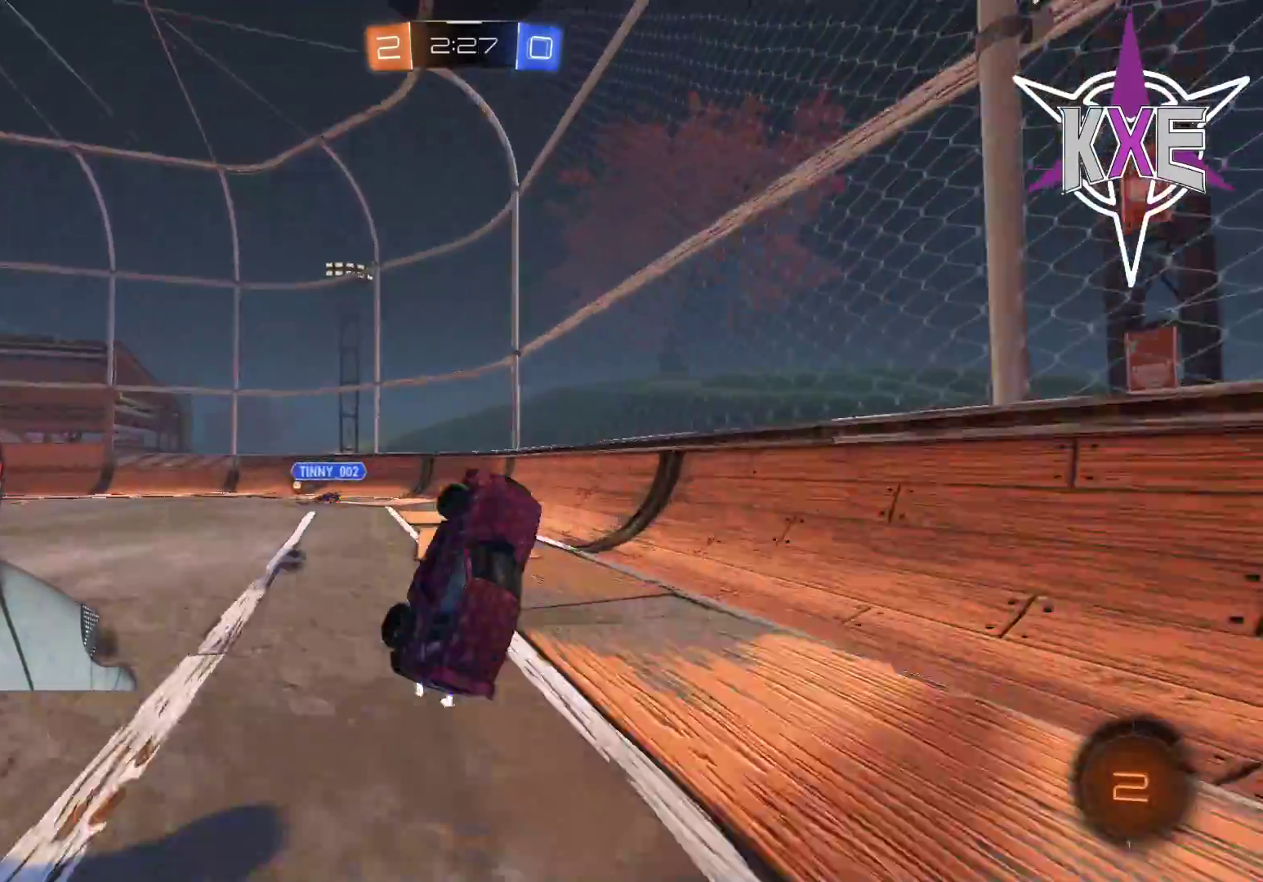
{"buttons": ["R2"], "left_stick": "left", "right_stick": "center", "events": [[267, "left_stick", "left"]]}
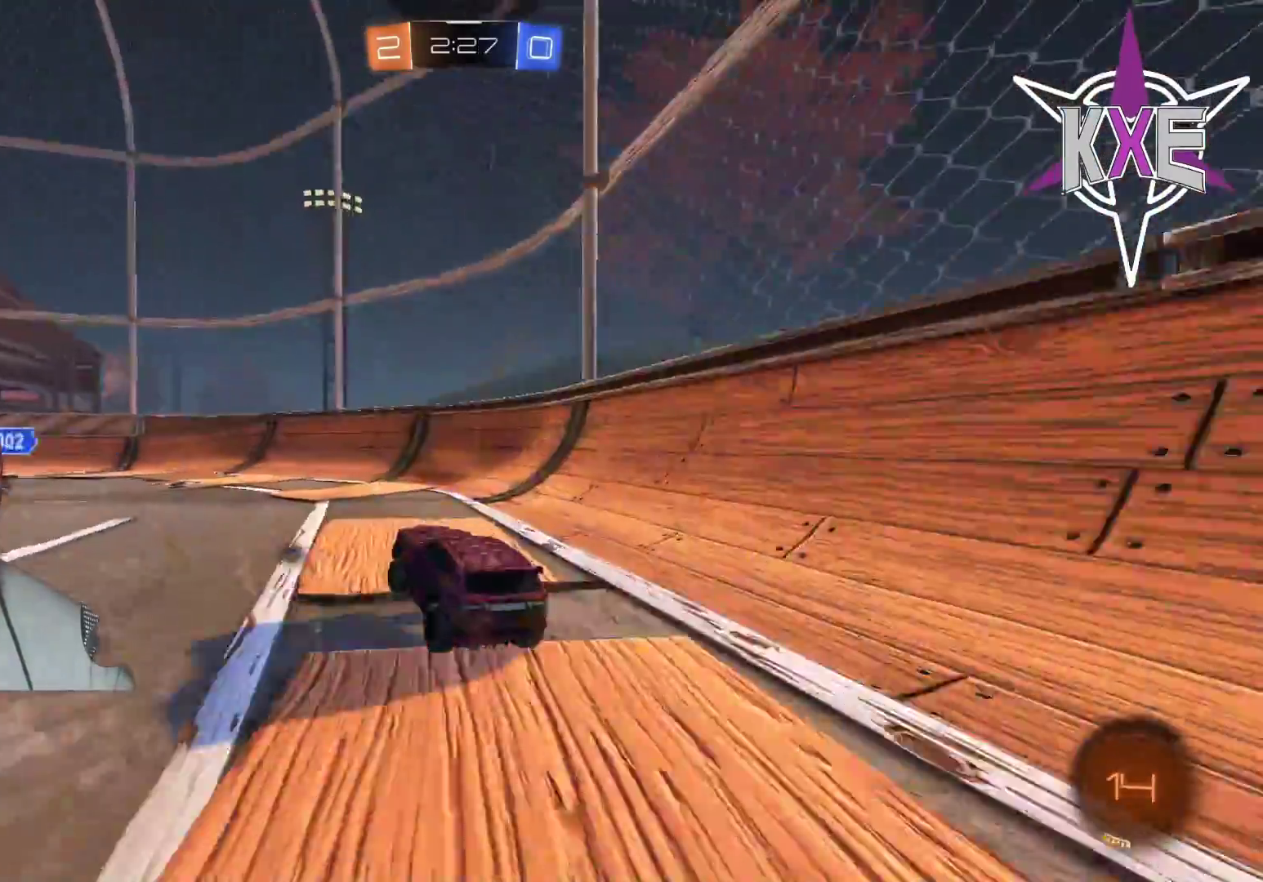
{"buttons": ["R2"], "left_stick": "left", "right_stick": "center", "events": [[100, "TRIANGLE", "down"], [217, "TRIANGLE", "up"], [350, "R2", "up"], [467, "R2", "down"]]}
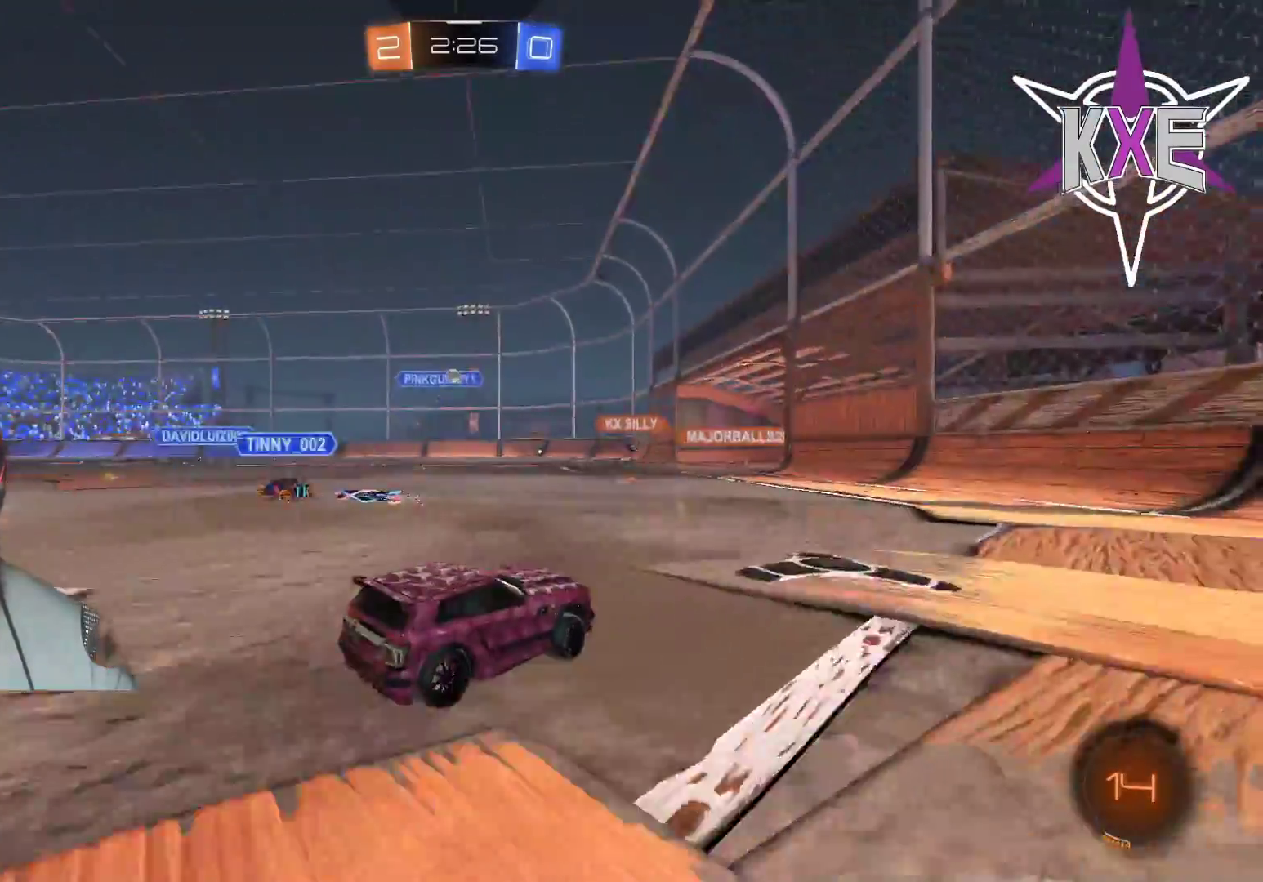
{"buttons": ["R2"], "left_stick": "center", "right_stick": "center", "events": [[150, "left_stick", "center"], [250, "R2", "up"], [283, "left_stick", "right"], [383, "R2", "down"], [383, "left_stick", "center"]]}
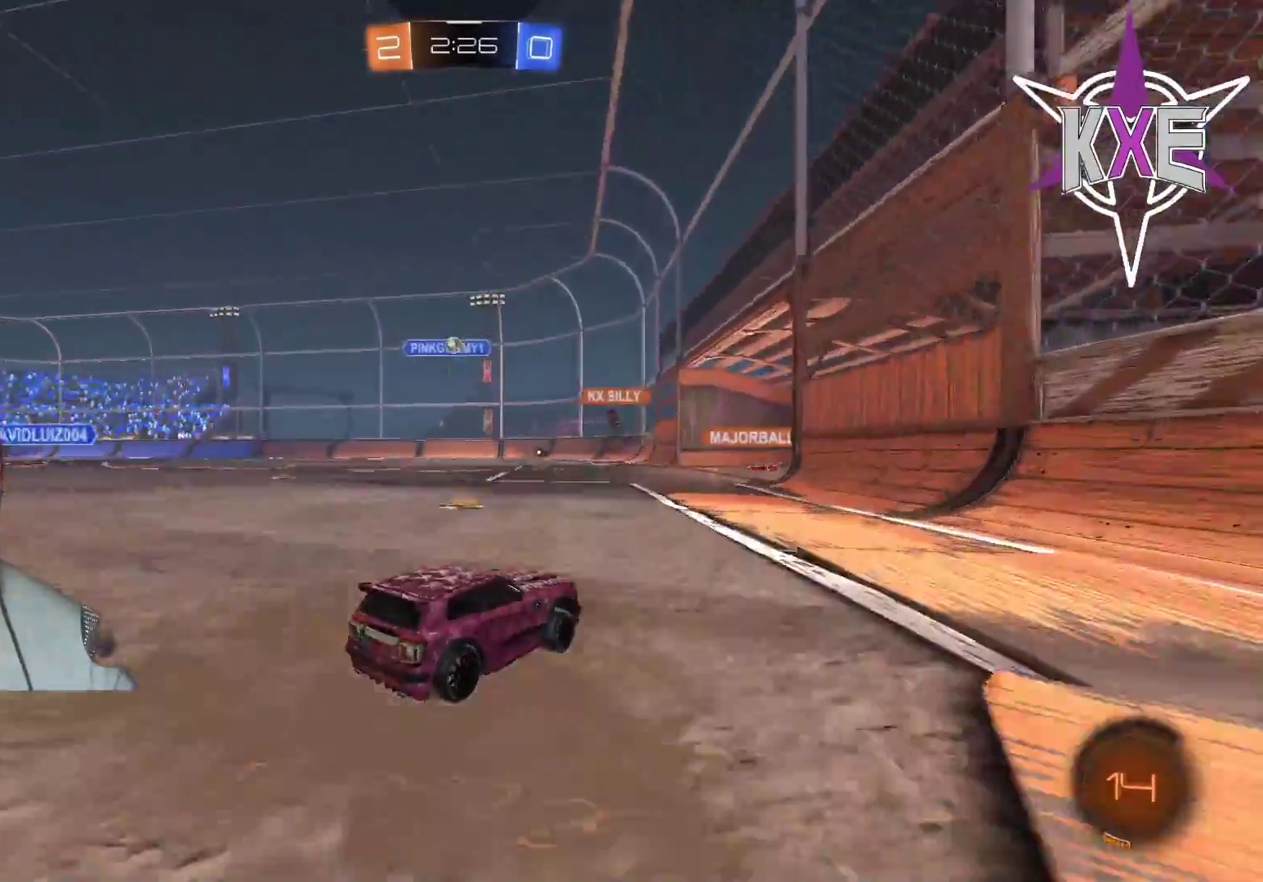
{"buttons": [], "left_stick": "left", "right_stick": "center", "events": [[17, "R2", "up"], [183, "L2", "down"], [250, "left_stick", "up-left"], [333, "left_stick", "center"], [417, "L2", "up"], [467, "left_stick", "left"]]}
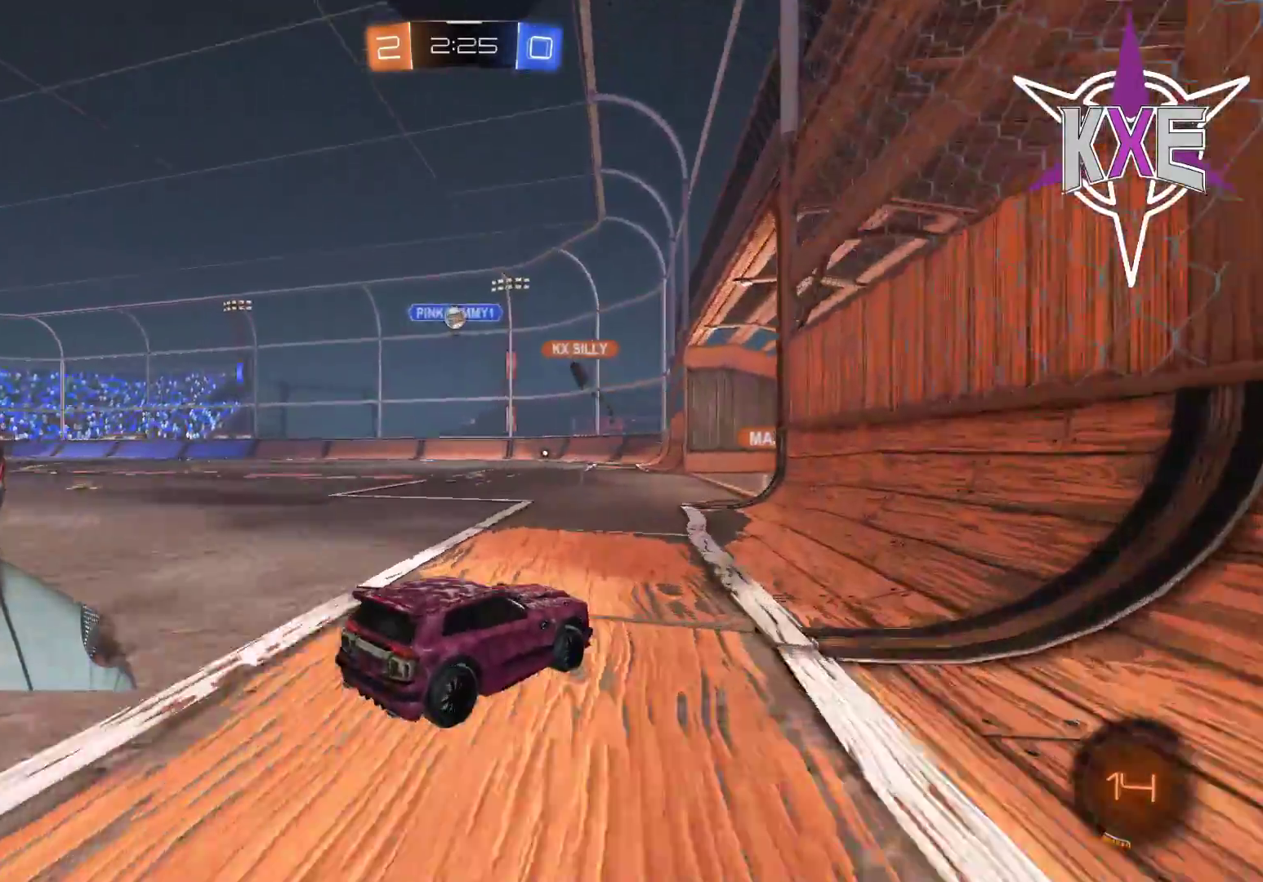
{"buttons": [], "left_stick": "left", "right_stick": "center", "events": [[167, "left_stick", "center"], [300, "left_stick", "left"]]}